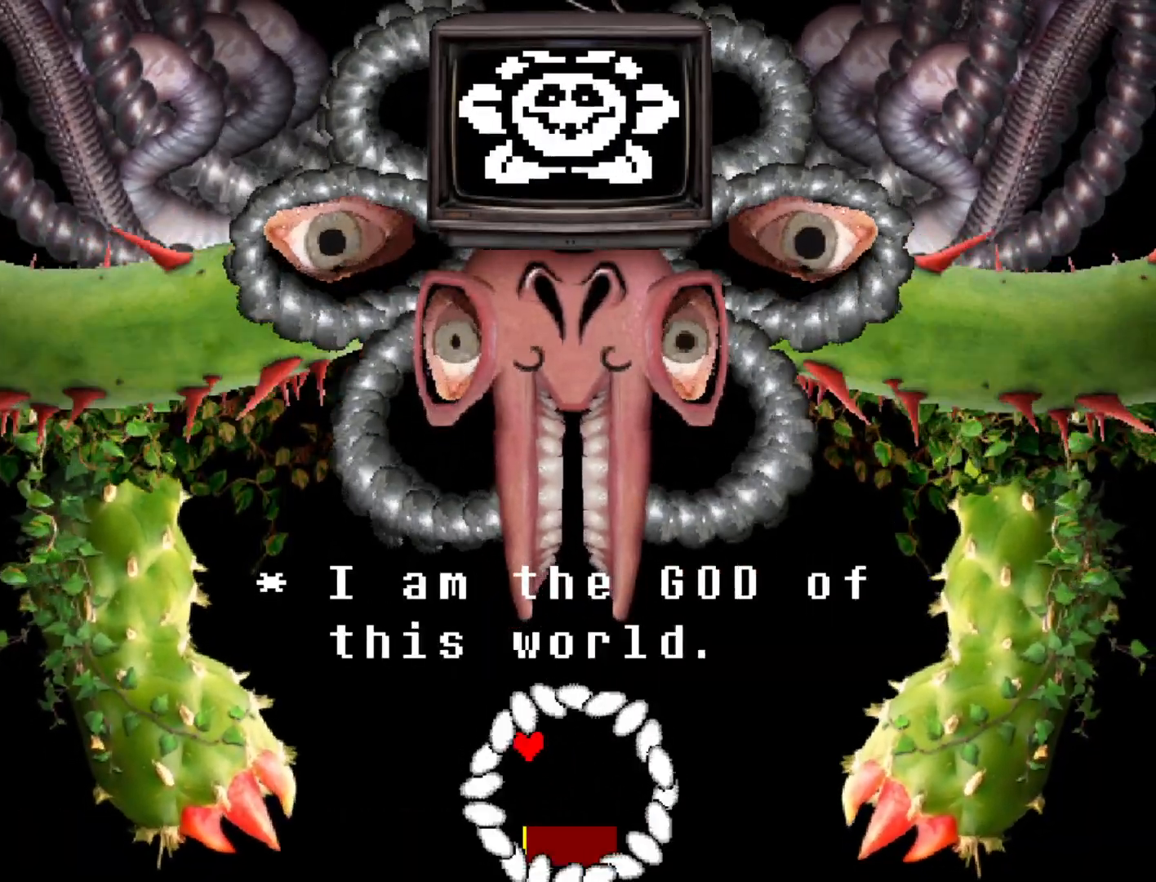
Gameplay with keyboard; each line is a JSON object with the keys held at the frame after it. "events" lists presses ("down") and releases ("up") of "c", "ctrl", "down", "left", "return", "right", "shift", "up", "x" and "z" between this image and that frame as [ms after this image, input, new state], when the widget could be followed in between. No other keys are recorded. Mouse input is not recorded.
{"keys": ["return"], "events": [[17, "return", "up"], [117, "return", "down"], [217, "return", "up"], [300, "return", "down"], [400, "return", "up"], [500, "return", "down"]]}
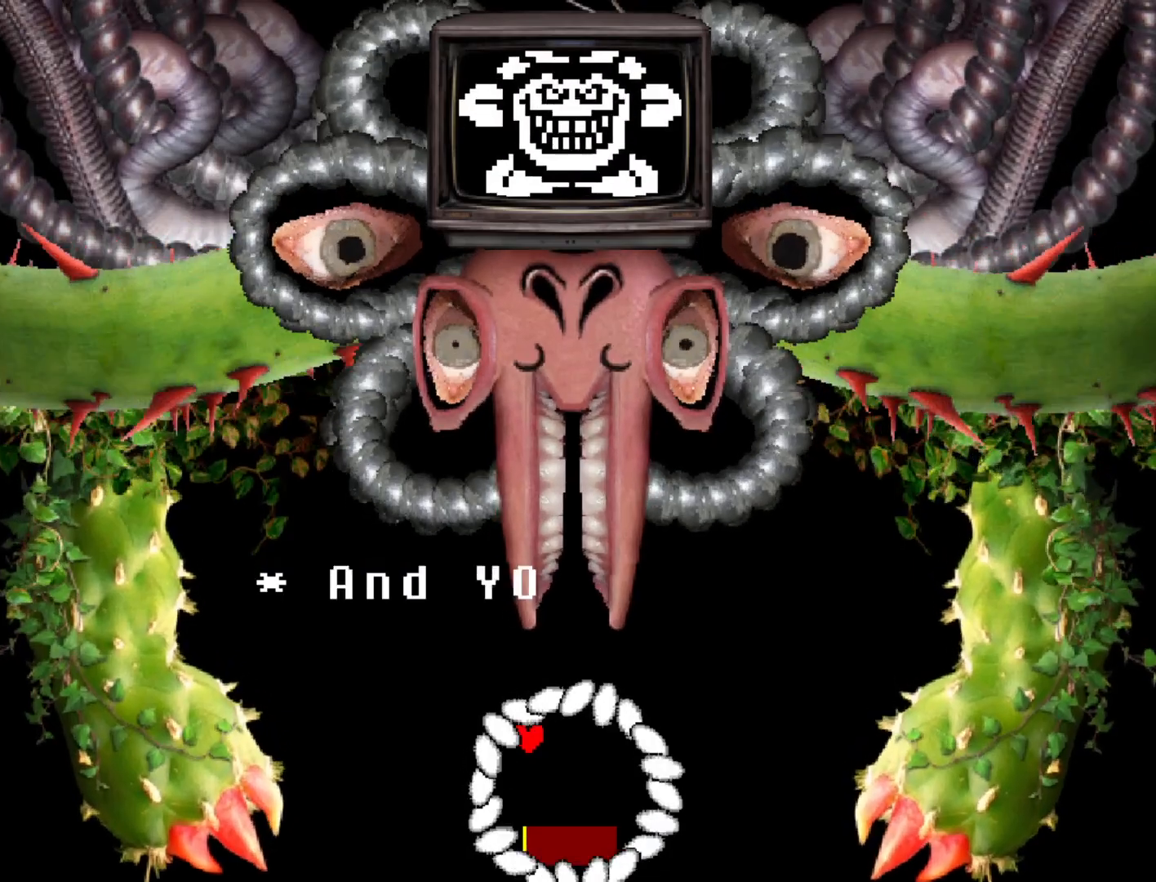
{"keys": ["return"], "events": [[33, "return", "up"], [183, "return", "down"], [233, "return", "up"], [317, "return", "down"], [367, "return", "up"], [417, "return", "down"]]}
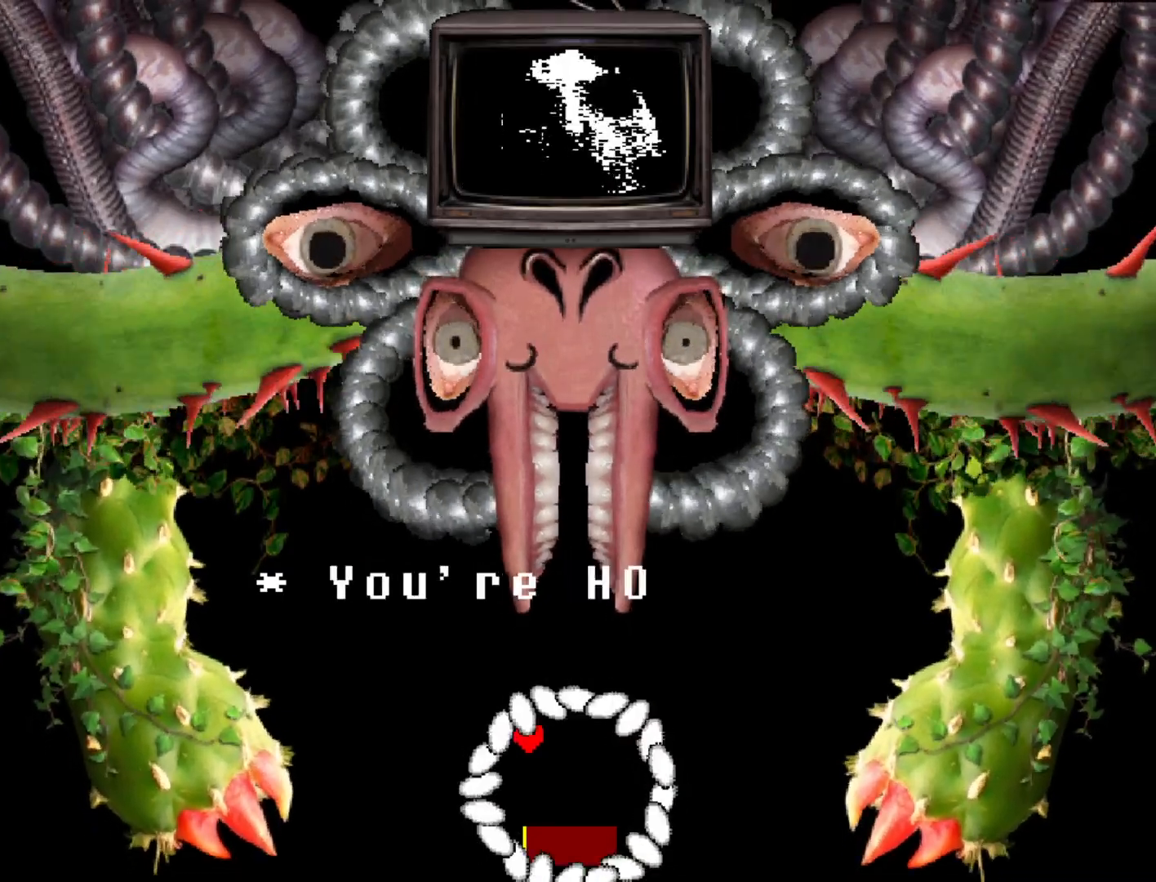
{"keys": [], "events": [[50, "return", "up"], [100, "return", "down"], [200, "return", "up"], [383, "return", "down"], [433, "return", "up"]]}
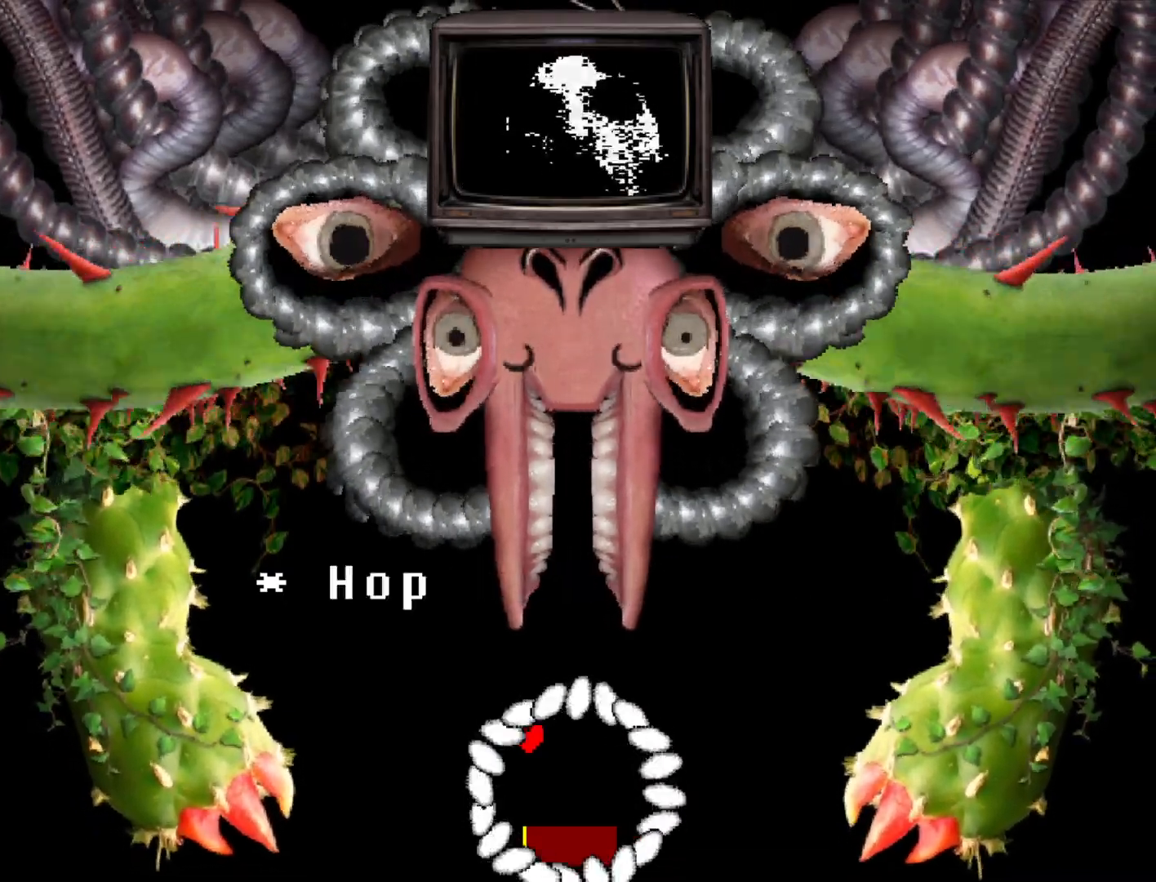
{"keys": ["return"], "events": [[67, "return", "down"], [167, "return", "up"], [300, "return", "down"]]}
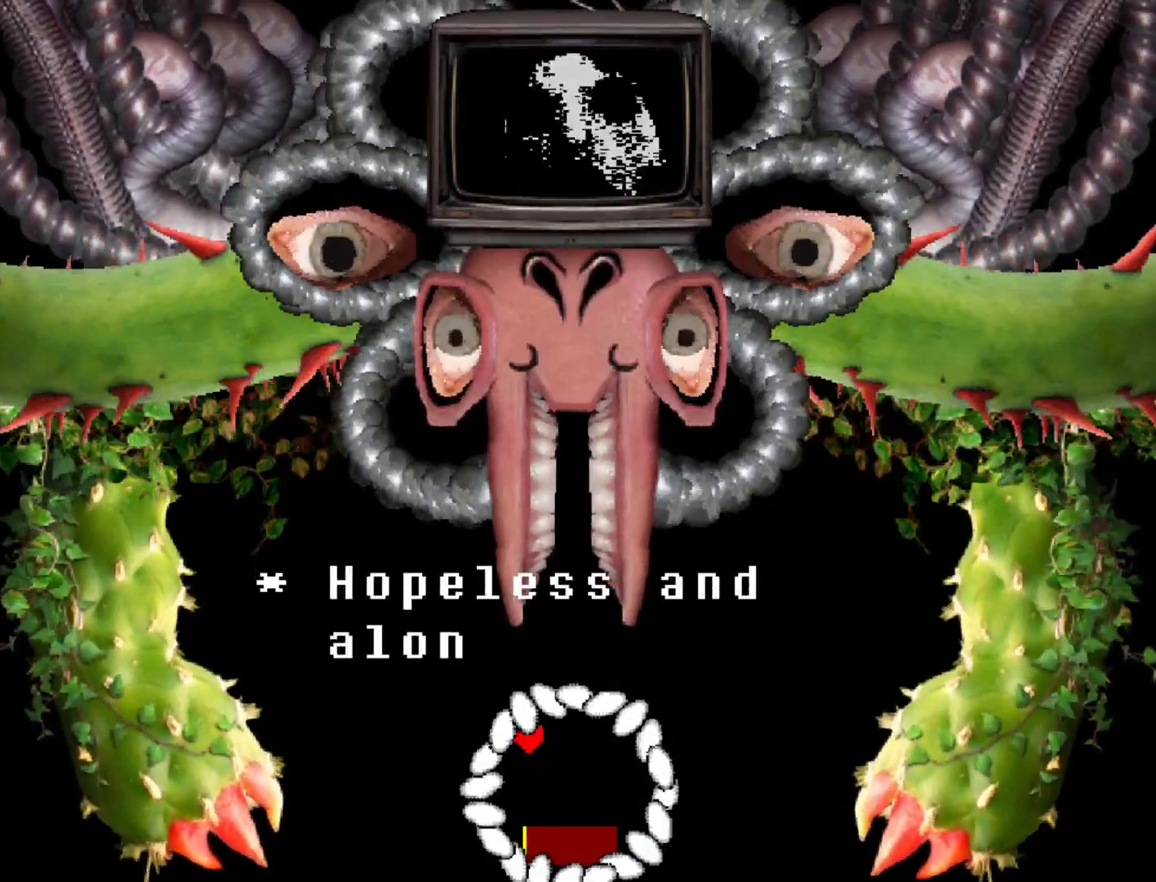
{"keys": [], "events": [[233, "return", "up"], [417, "return", "down"], [500, "return", "up"]]}
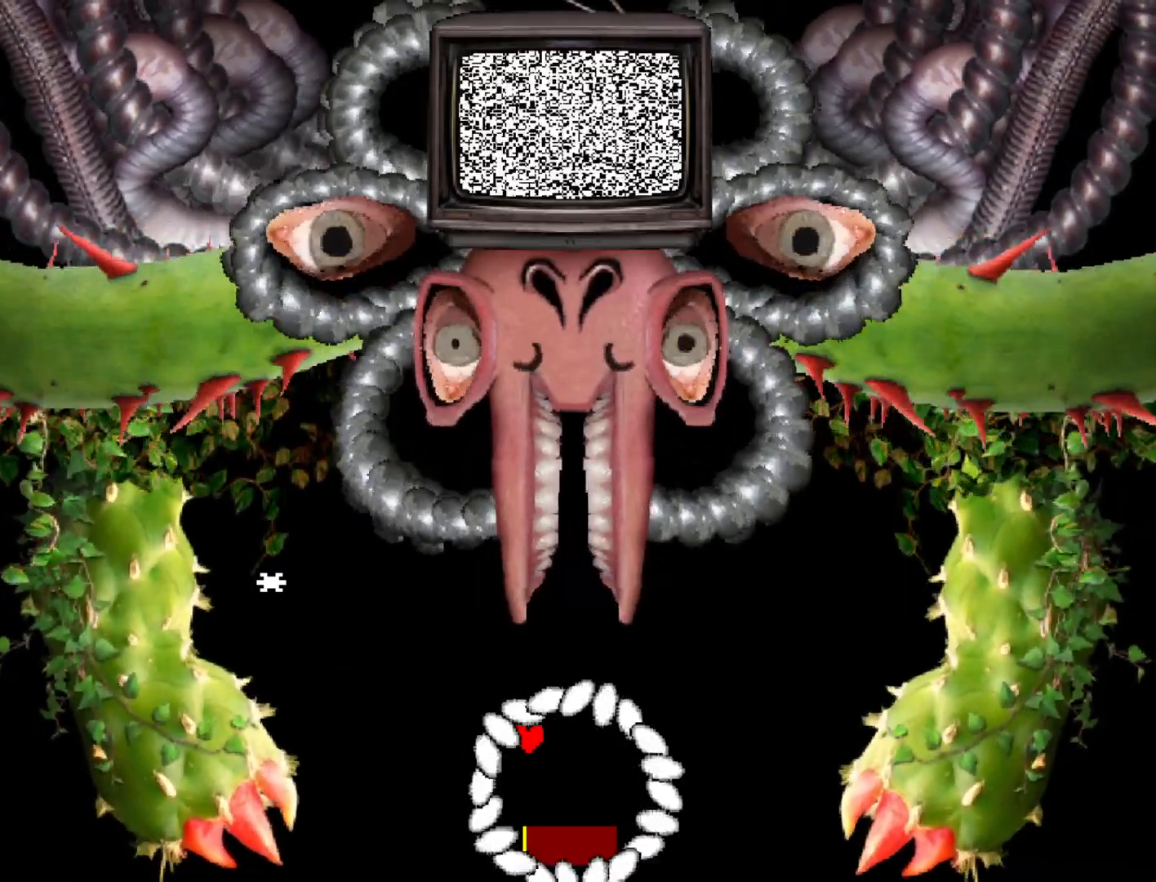
{"keys": ["return"], "events": [[50, "return", "down"], [200, "return", "up"], [300, "return", "down"], [383, "return", "up"], [483, "return", "down"]]}
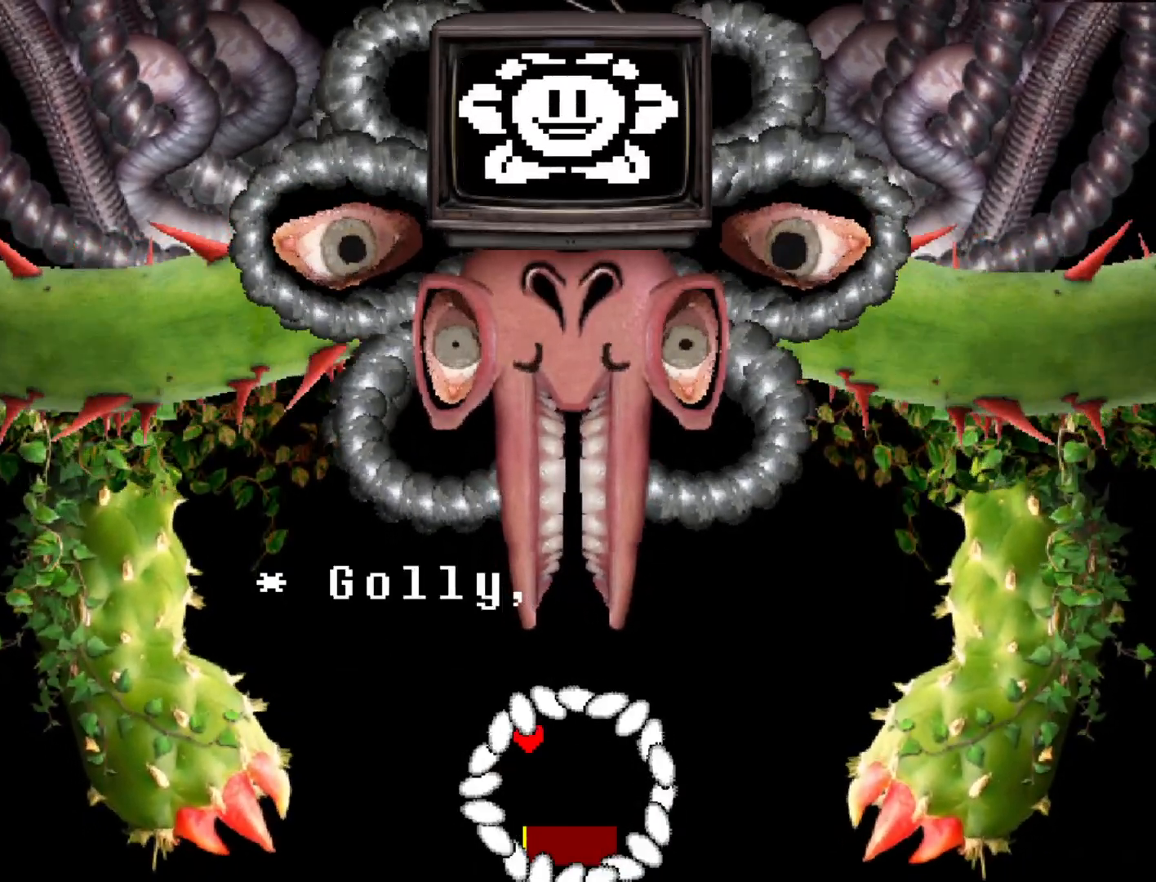
{"keys": ["return"], "events": [[67, "return", "up"], [167, "return", "down"], [217, "return", "up"], [350, "return", "down"], [400, "return", "up"], [500, "return", "down"]]}
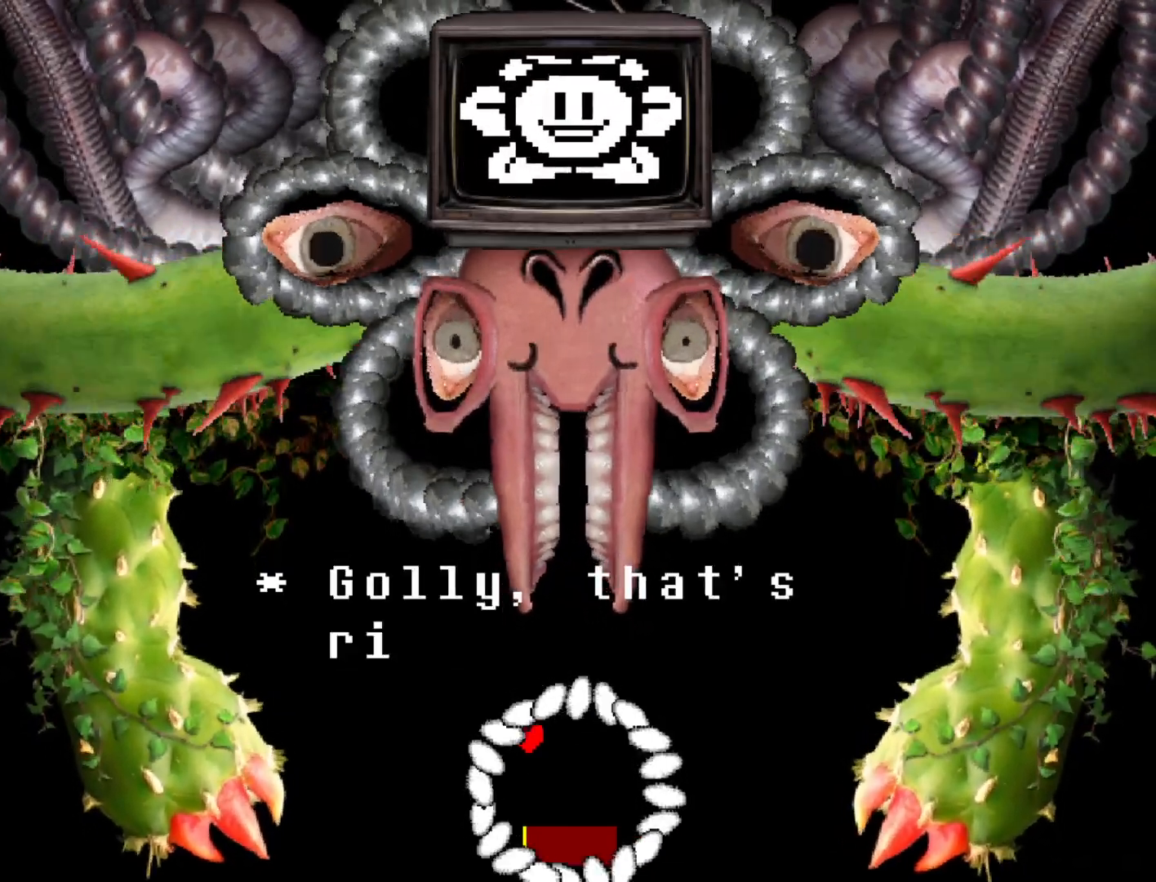
{"keys": [], "events": [[83, "return", "up"], [133, "return", "down"], [233, "return", "up"], [417, "return", "down"], [500, "return", "up"]]}
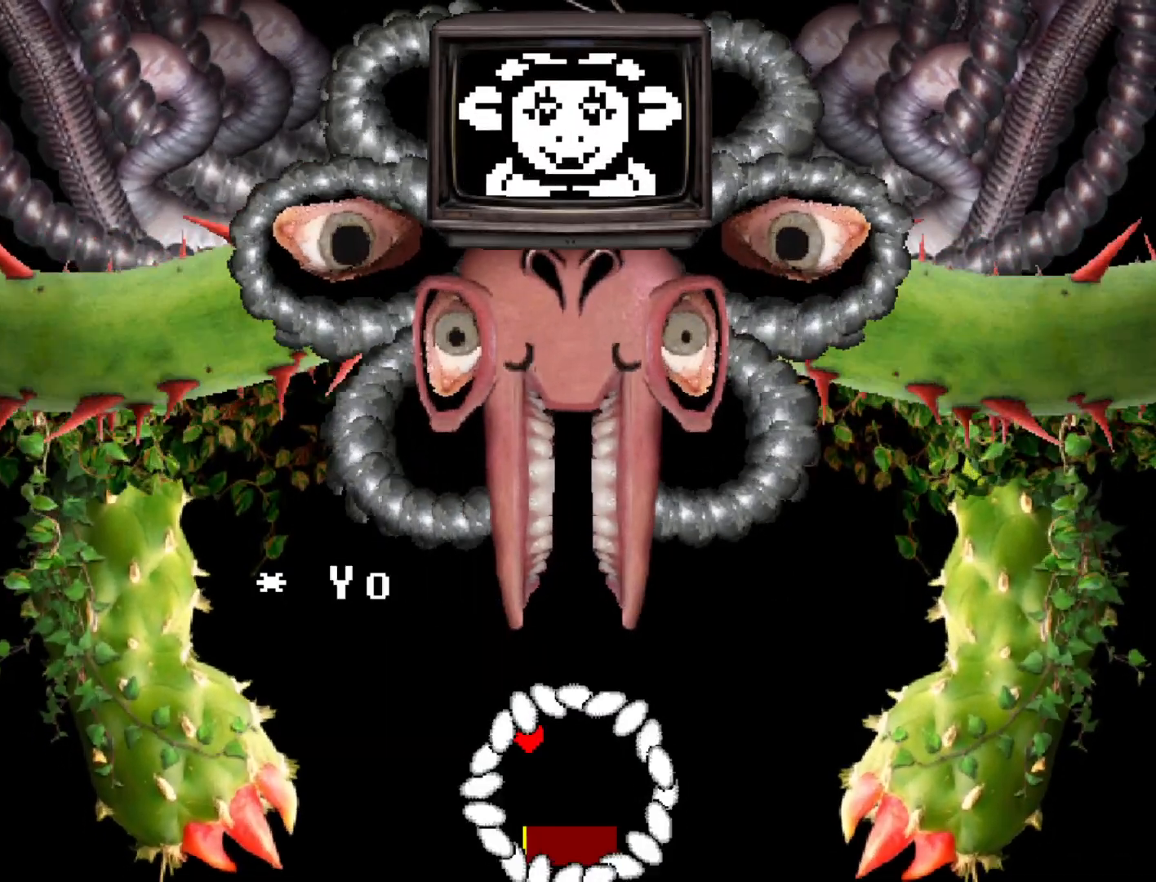
{"keys": ["return"], "events": [[50, "return", "down"], [100, "return", "up"], [150, "return", "down"], [250, "return", "up"], [333, "return", "down"], [433, "return", "up"], [483, "return", "down"]]}
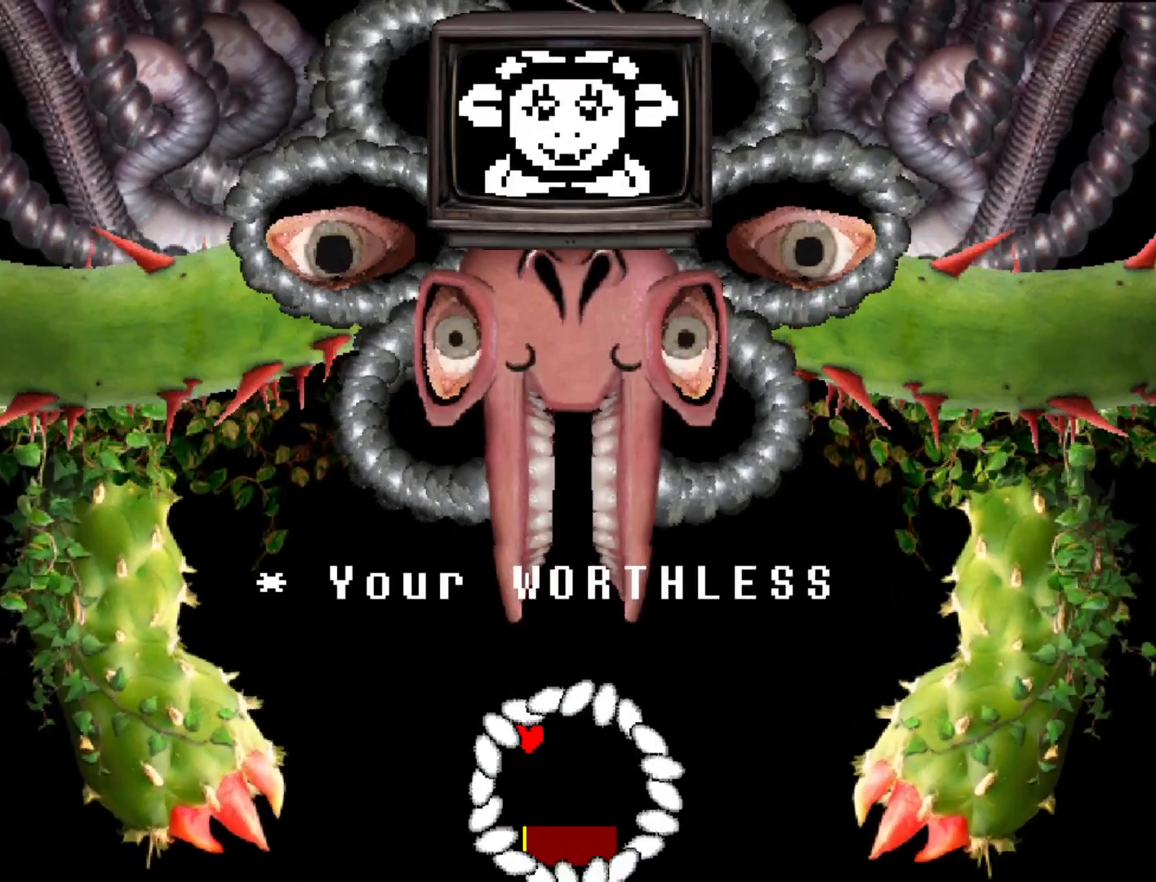
{"keys": [], "events": [[117, "return", "up"], [167, "return", "down"], [217, "return", "up"], [267, "return", "down"], [300, "return", "up"], [350, "return", "down"], [400, "return", "up"], [450, "return", "down"], [500, "return", "up"]]}
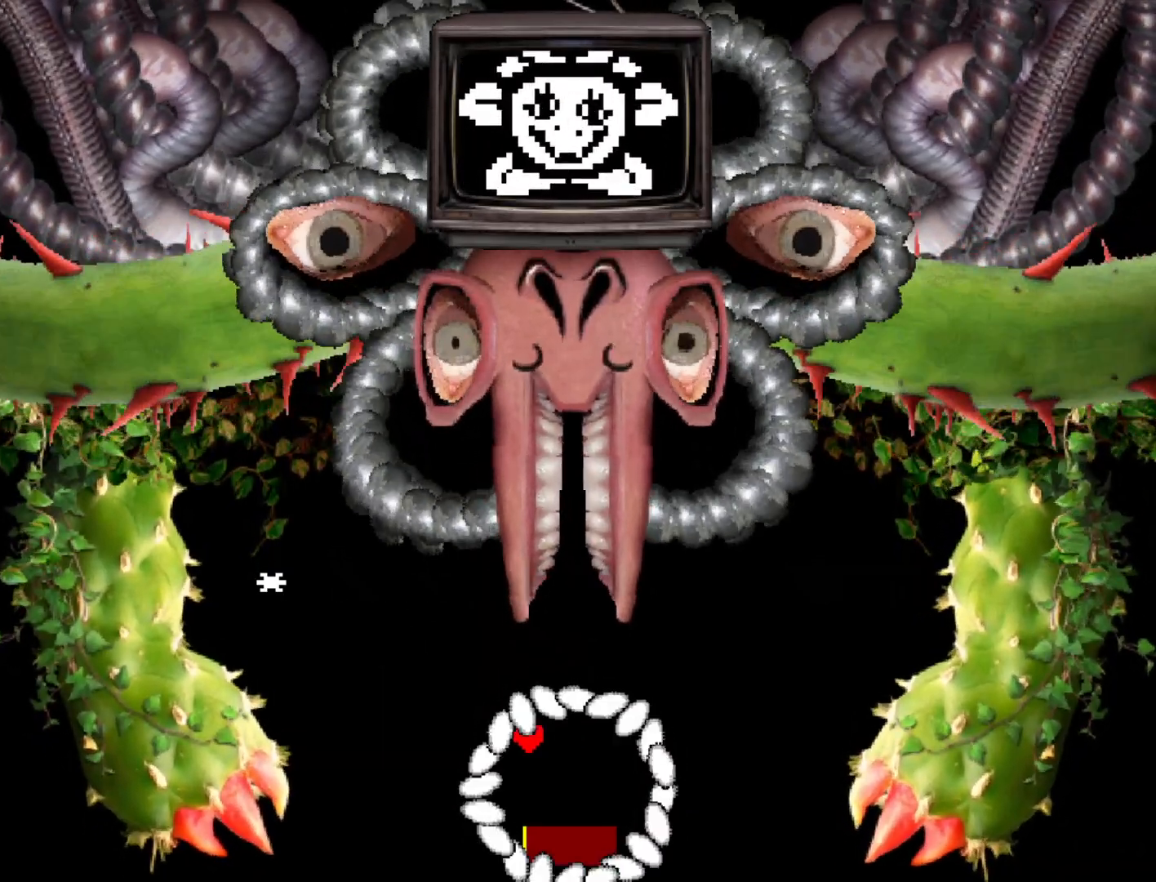
{"keys": ["return"], "events": [[33, "return", "down"], [317, "return", "up"], [367, "return", "down"], [417, "return", "up"], [467, "return", "down"]]}
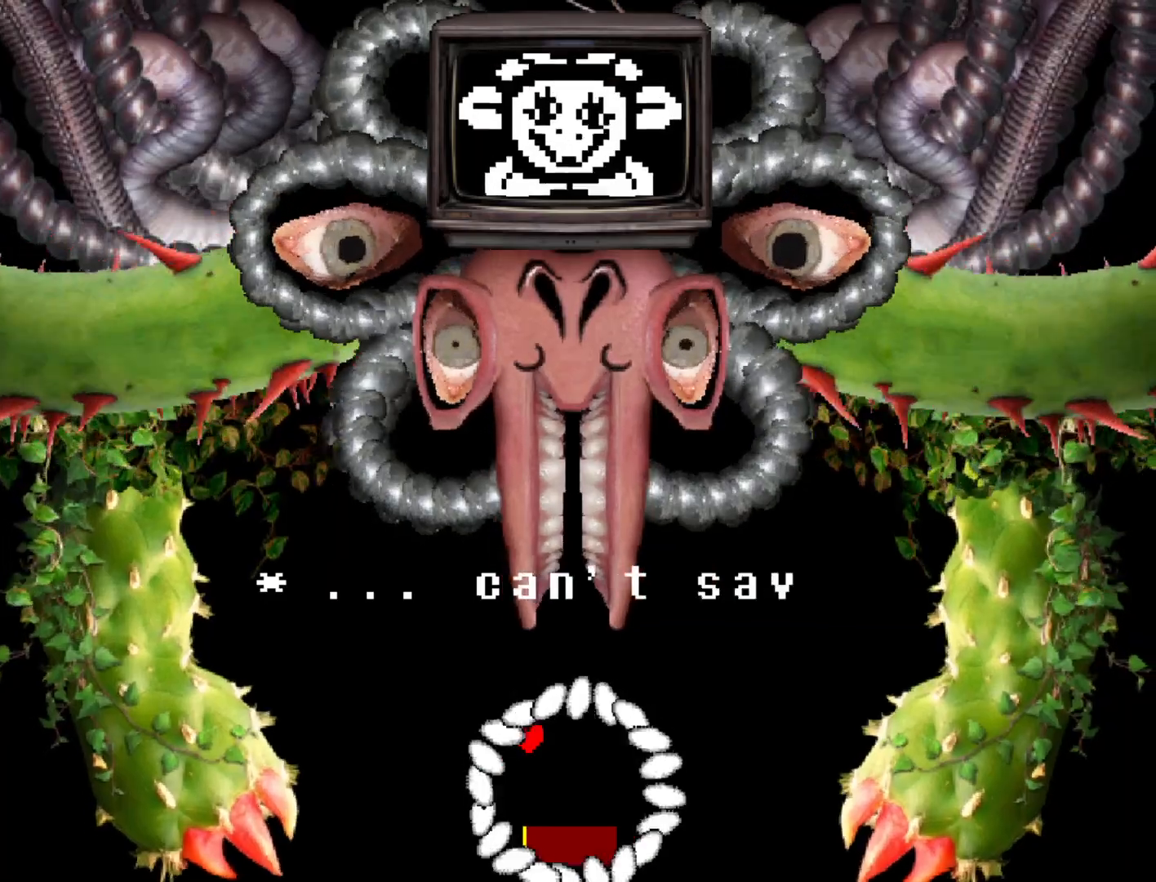
{"keys": ["return"], "events": [[17, "return", "up"], [50, "return", "down"], [283, "return", "up"], [333, "return", "down"], [383, "return", "up"], [483, "return", "down"]]}
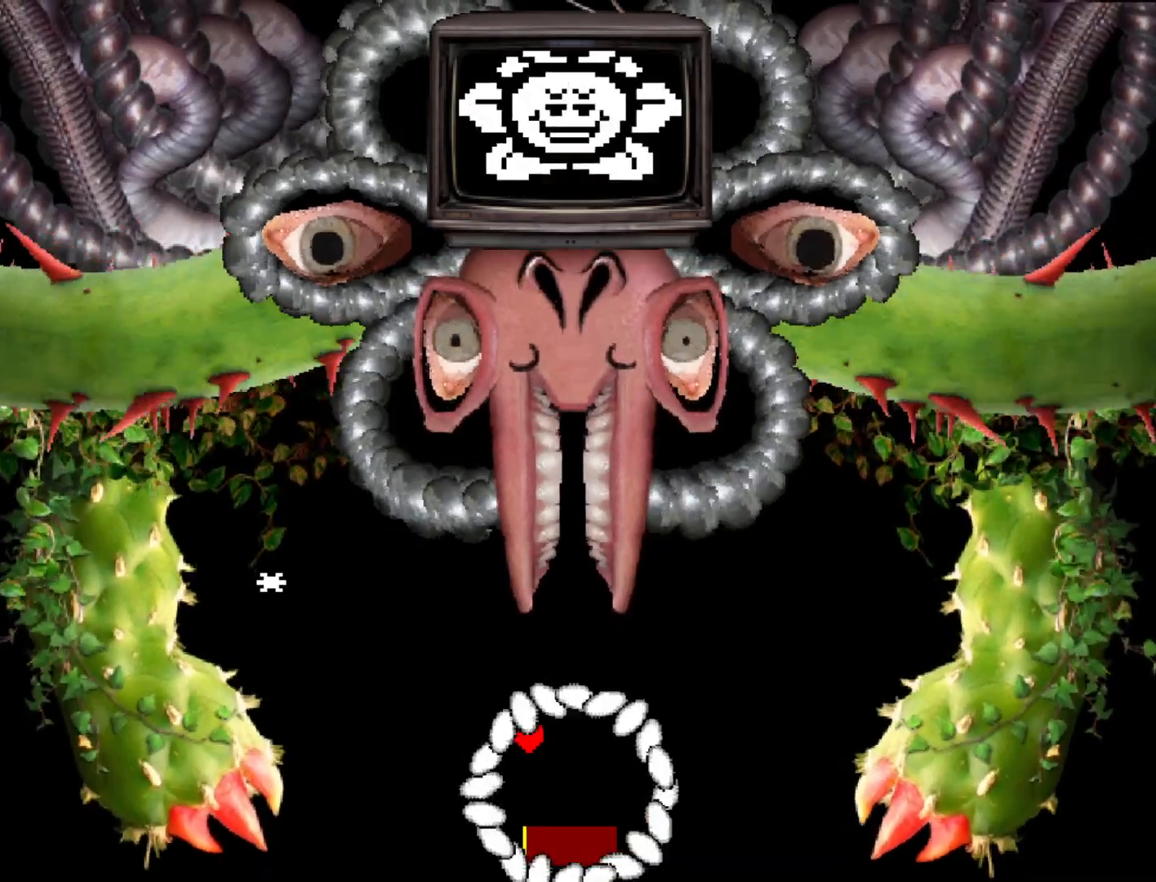
{"keys": ["return"], "events": [[67, "return", "up"], [117, "return", "down"], [167, "return", "up"], [217, "return", "down"], [267, "return", "up"], [300, "return", "down"], [350, "return", "up"], [400, "return", "down"], [450, "return", "up"], [500, "return", "down"]]}
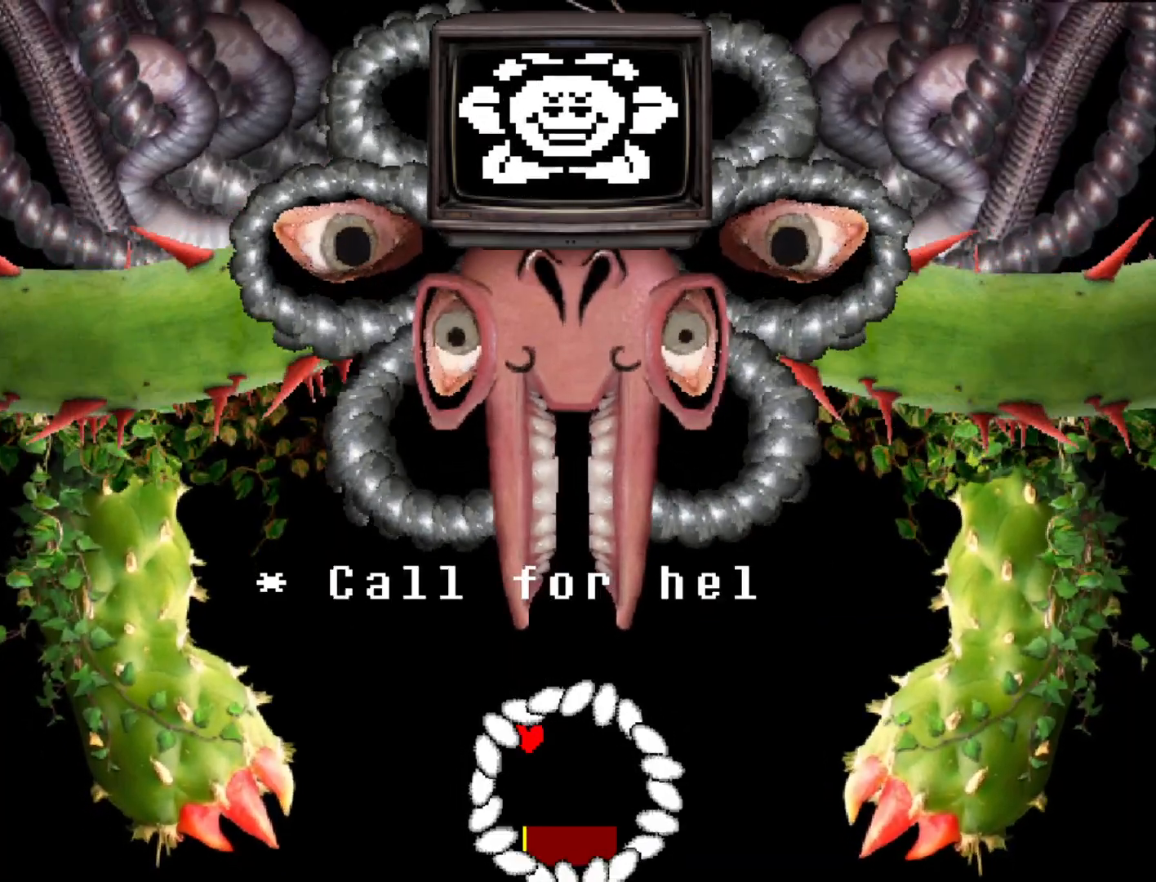
{"keys": ["return"], "events": [[33, "return", "up"], [83, "return", "down"], [467, "return", "up"], [500, "return", "down"]]}
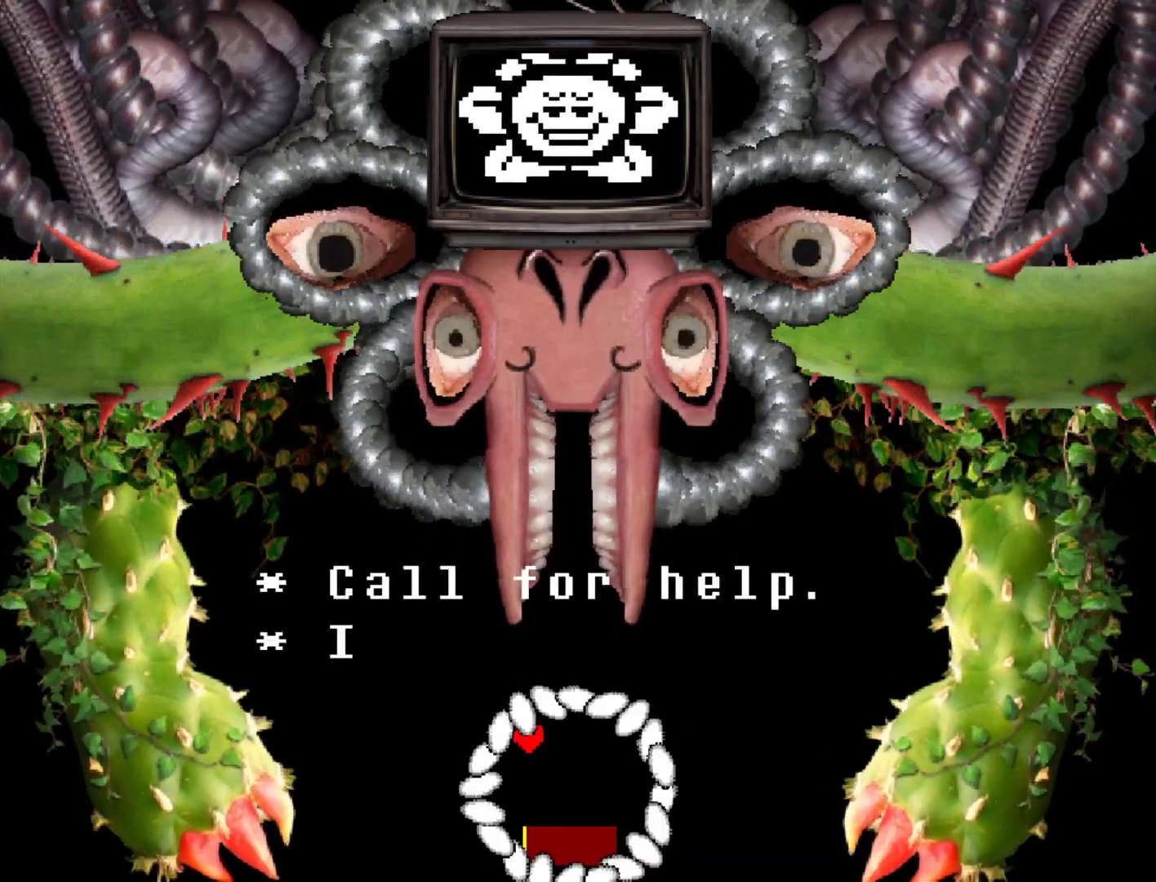
{"keys": [], "events": [[150, "return", "up"], [200, "return", "down"], [300, "return", "up"], [333, "return", "down"], [383, "return", "up"], [433, "return", "down"], [483, "return", "up"]]}
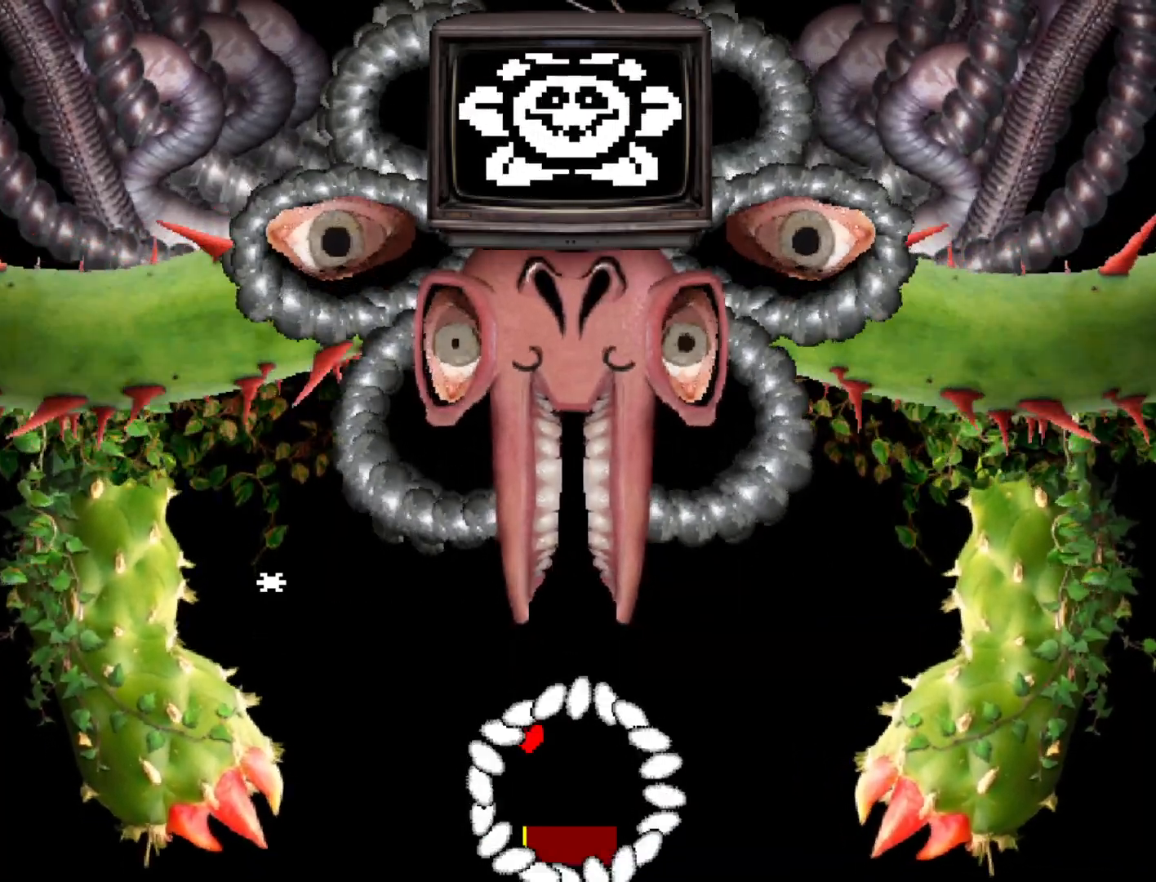
{"keys": ["return"], "events": [[350, "return", "down"], [450, "return", "up"], [500, "return", "down"]]}
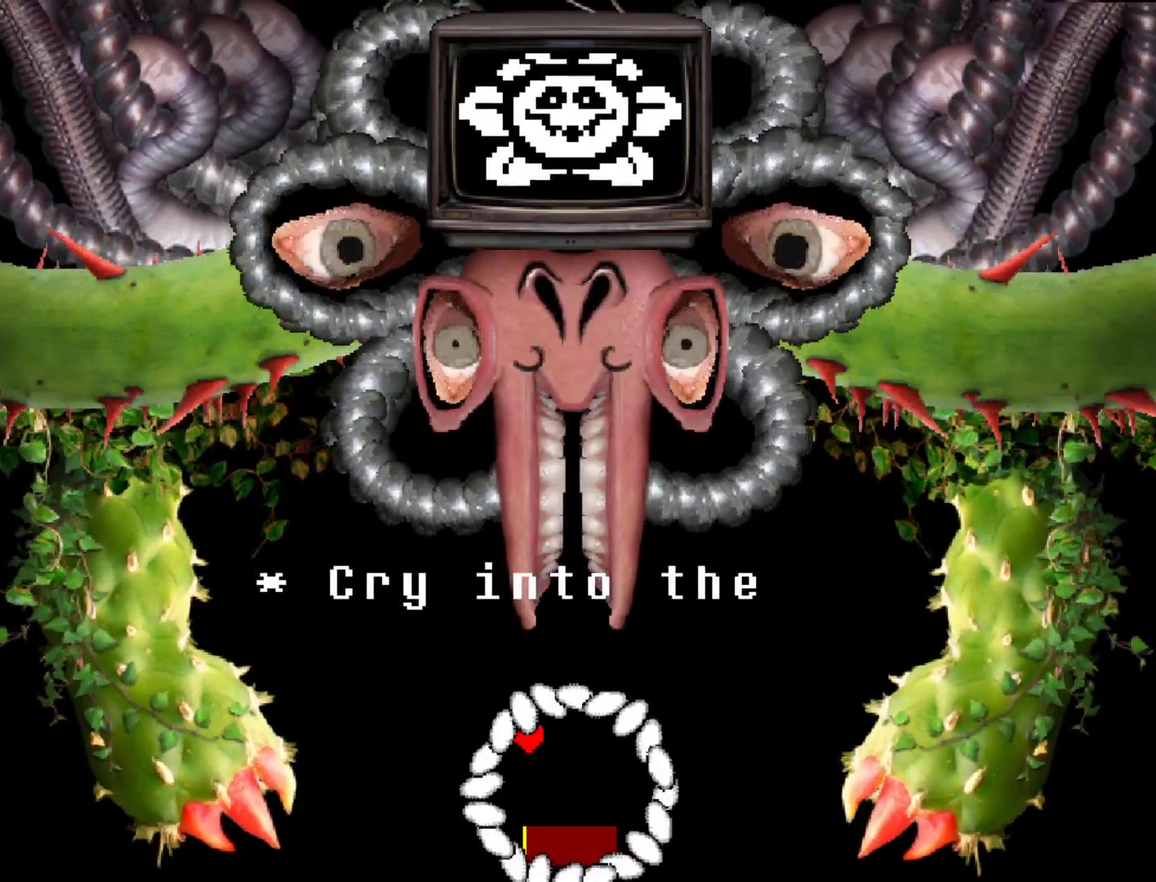
{"keys": [], "events": [[33, "return", "up"], [133, "return", "down"], [183, "return", "up"], [233, "return", "down"], [317, "return", "up"], [367, "return", "down"], [417, "return", "up"]]}
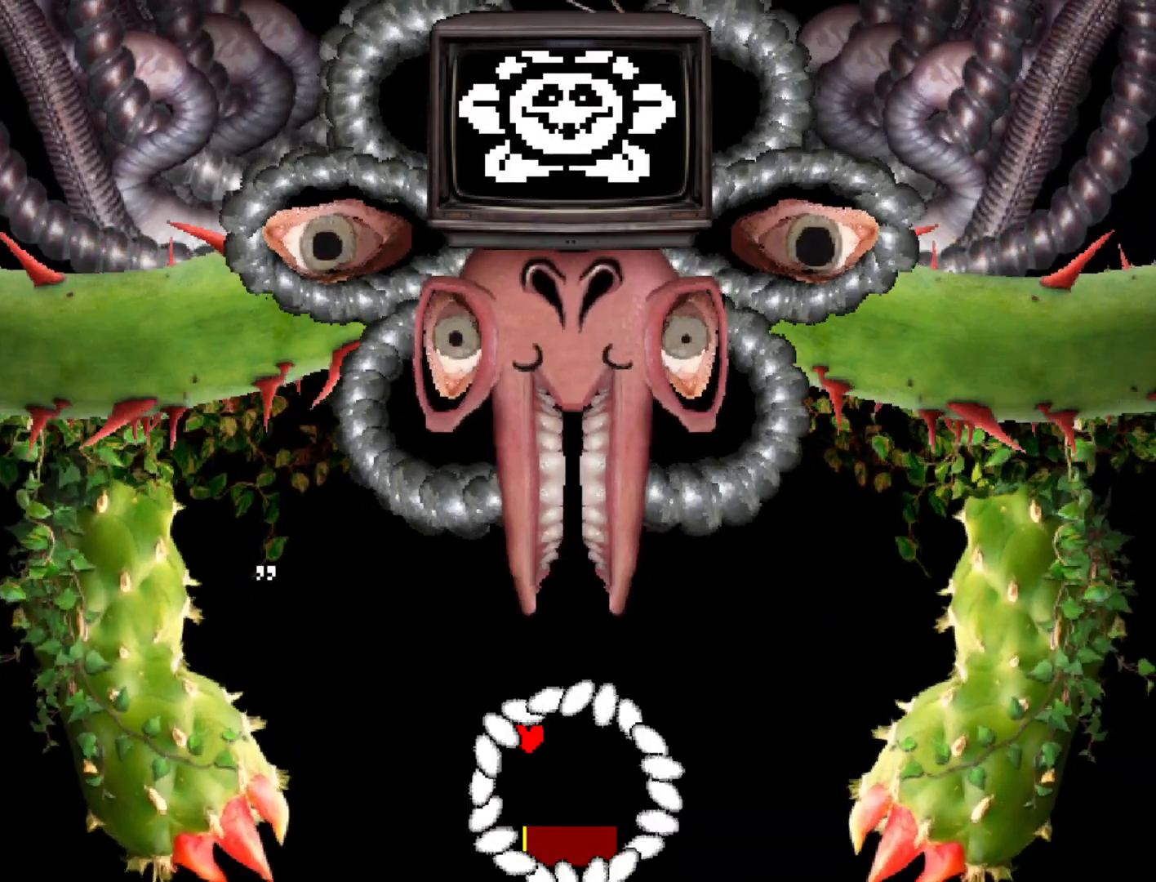
{"keys": [], "events": [[383, "return", "down"], [433, "return", "up"]]}
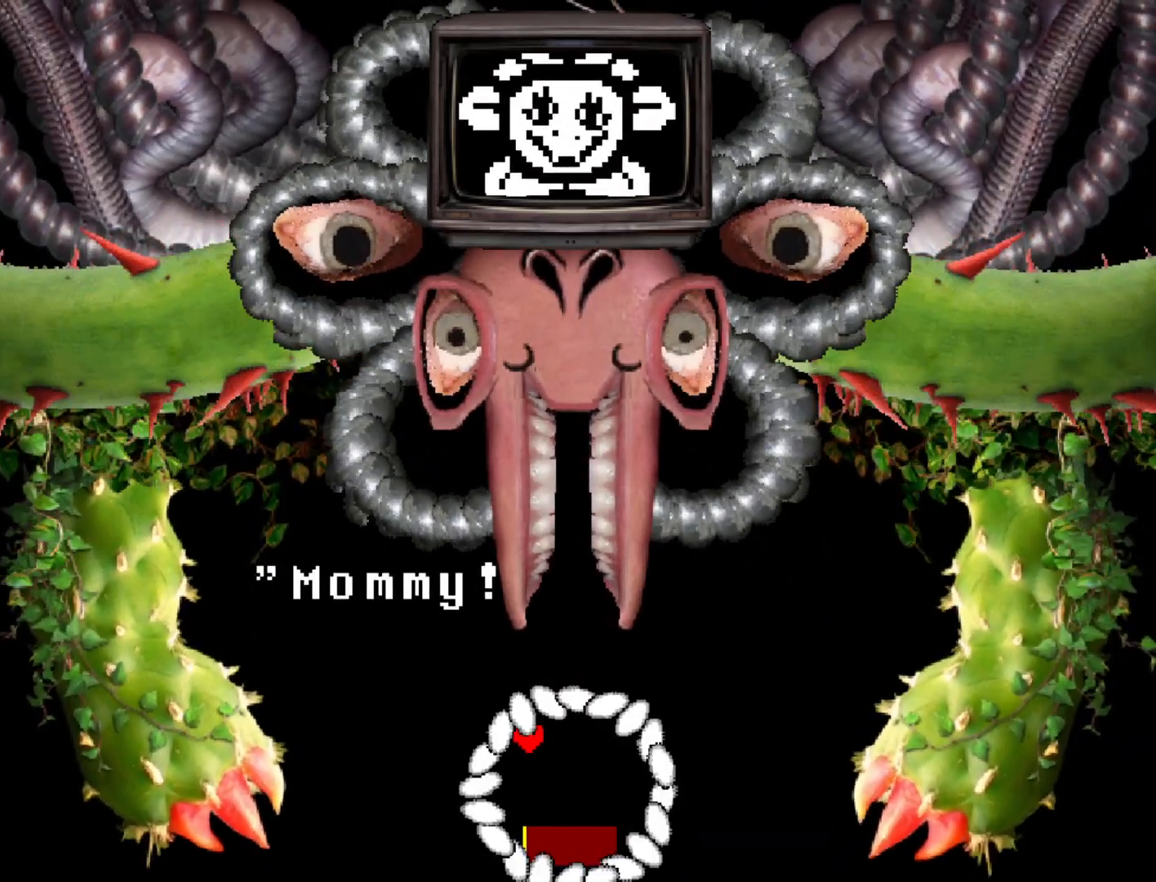
{"keys": [], "events": [[17, "return", "down"], [67, "return", "up"], [267, "return", "down"], [300, "return", "up"], [450, "return", "down"], [500, "return", "up"]]}
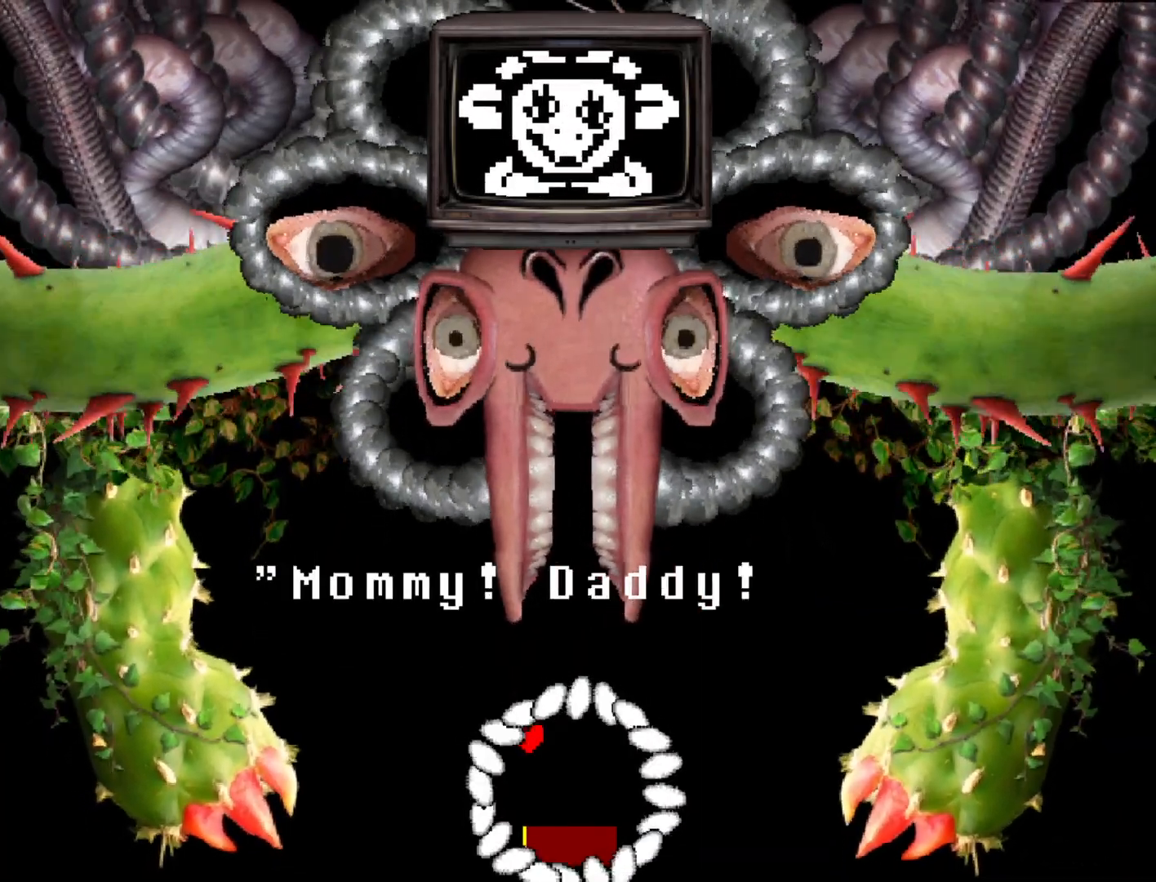
{"keys": [], "events": [[33, "return", "down"], [83, "return", "up"], [233, "return", "down"], [267, "return", "up"], [317, "return", "down"], [367, "return", "up"], [417, "return", "down"], [467, "return", "up"]]}
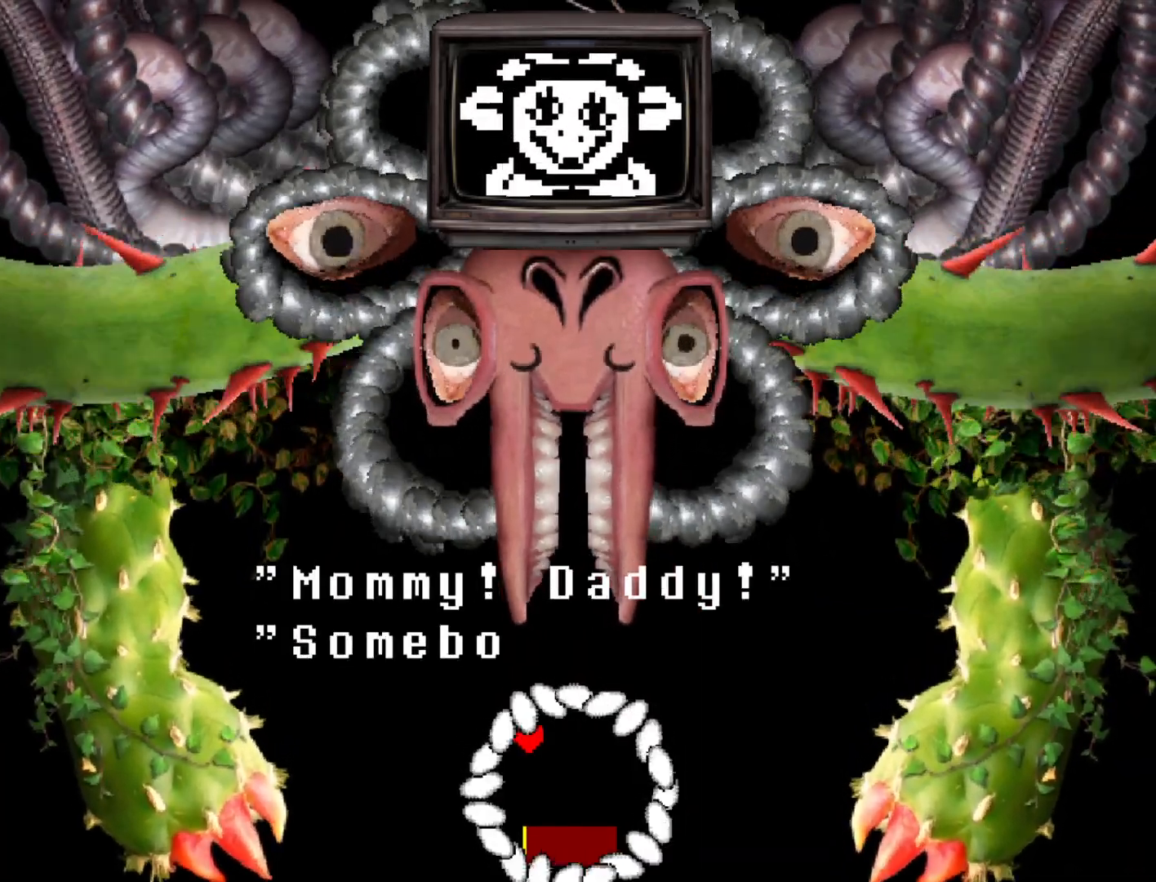
{"keys": ["return"], "events": [[17, "return", "down"], [100, "return", "up"], [200, "return", "down"], [283, "return", "up"], [383, "return", "down"]]}
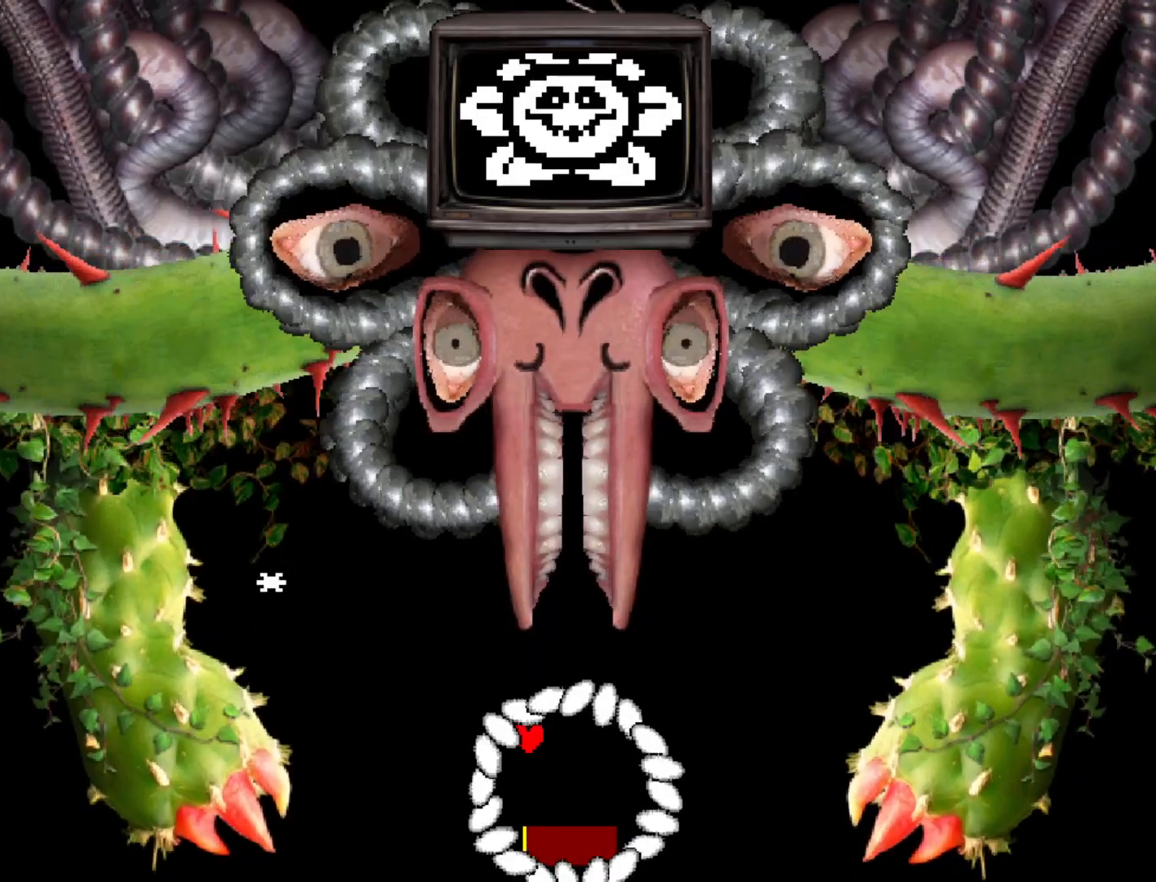
{"keys": [], "events": [[17, "return", "up"], [117, "return", "down"], [167, "return", "up"], [217, "return", "down"], [267, "return", "up"], [300, "return", "down"], [350, "return", "up"]]}
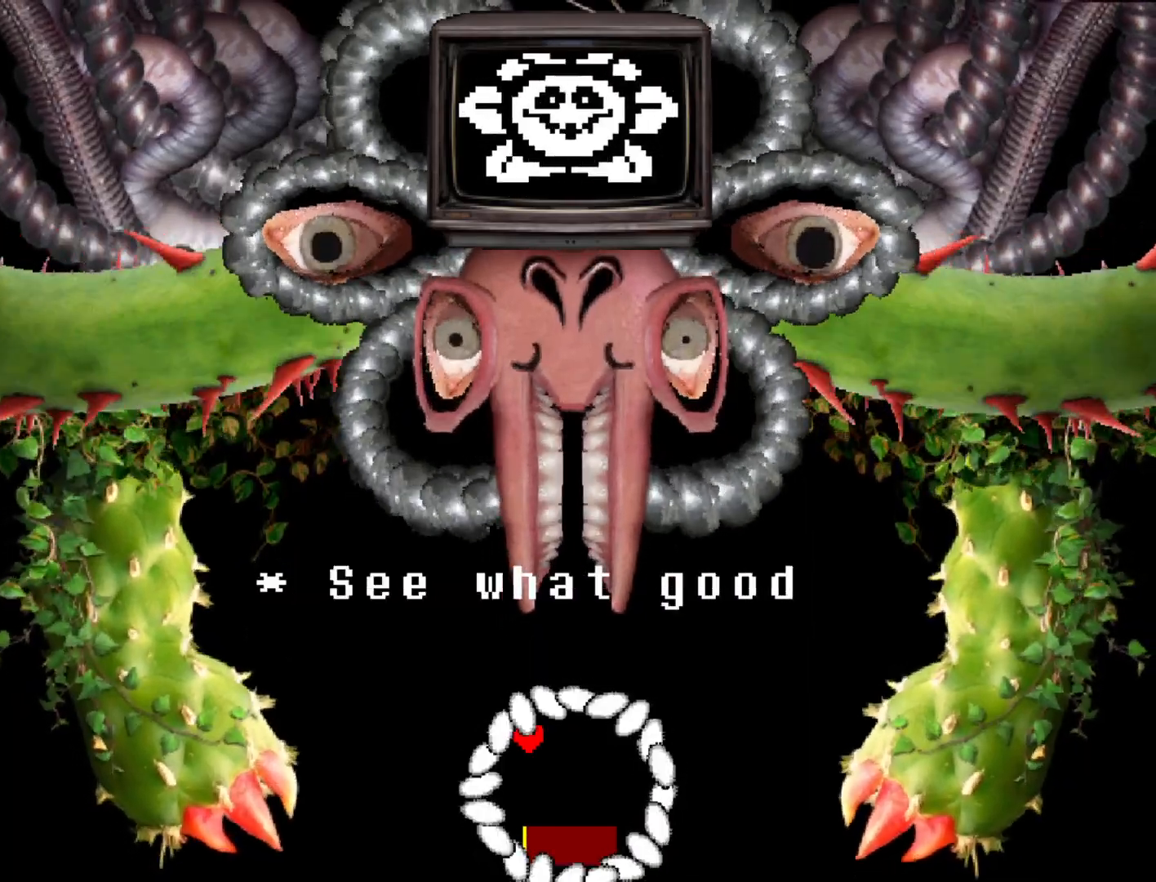
{"keys": [], "events": [[33, "return", "down"], [133, "return", "up"], [233, "return", "down"], [267, "return", "up"], [417, "return", "down"], [467, "return", "up"]]}
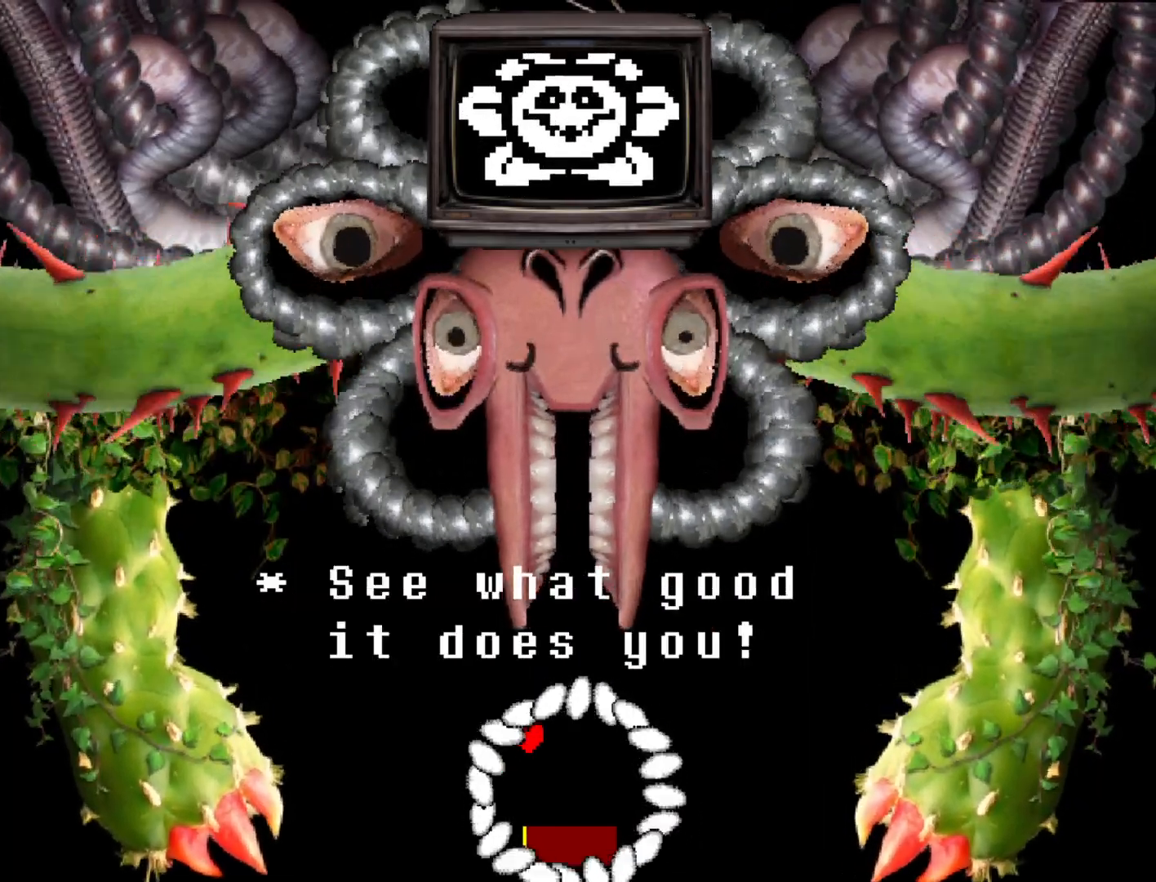
{"keys": [], "events": [[100, "return", "down"], [200, "return", "up"], [283, "return", "down"], [333, "return", "up"], [433, "return", "down"], [483, "return", "up"]]}
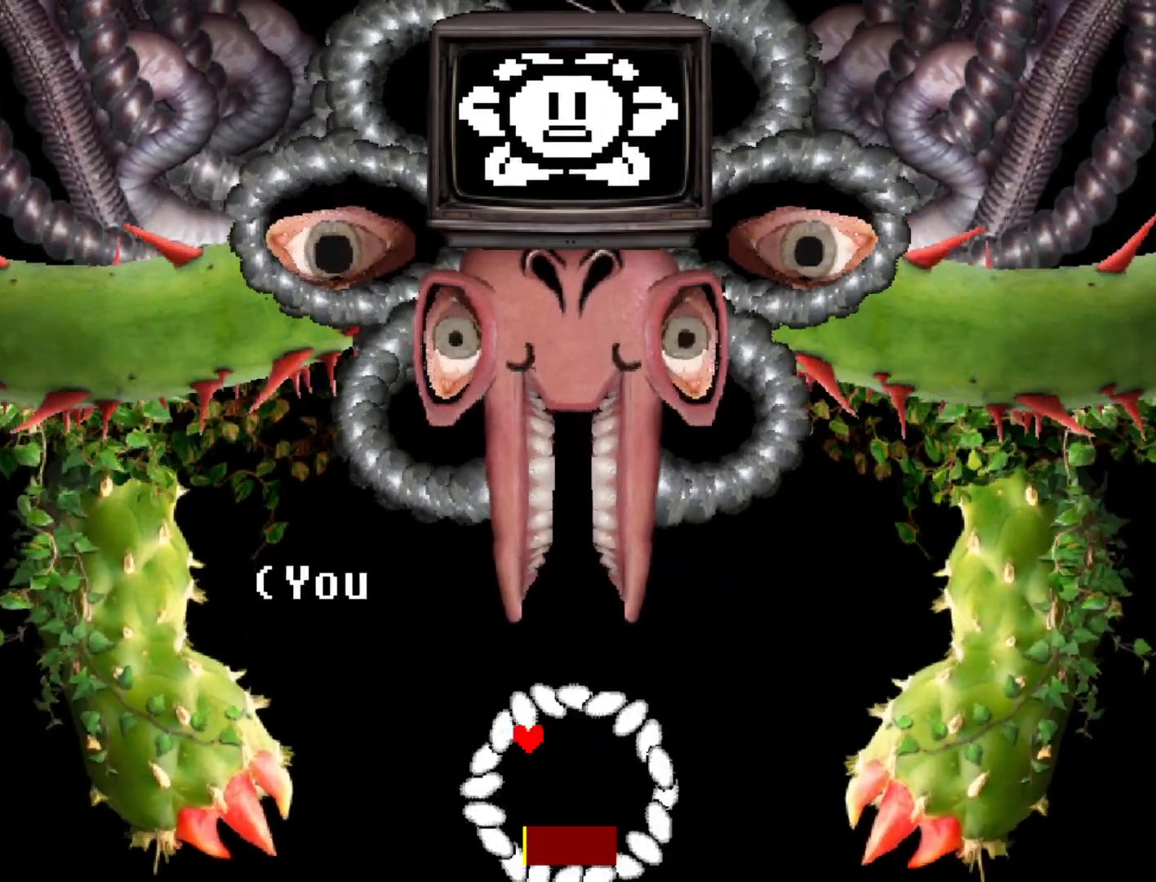
{"keys": [], "events": [[17, "return", "down"], [67, "return", "up"], [117, "return", "down"], [167, "return", "up"], [217, "return", "down"], [250, "return", "up"], [300, "return", "down"], [350, "return", "up"]]}
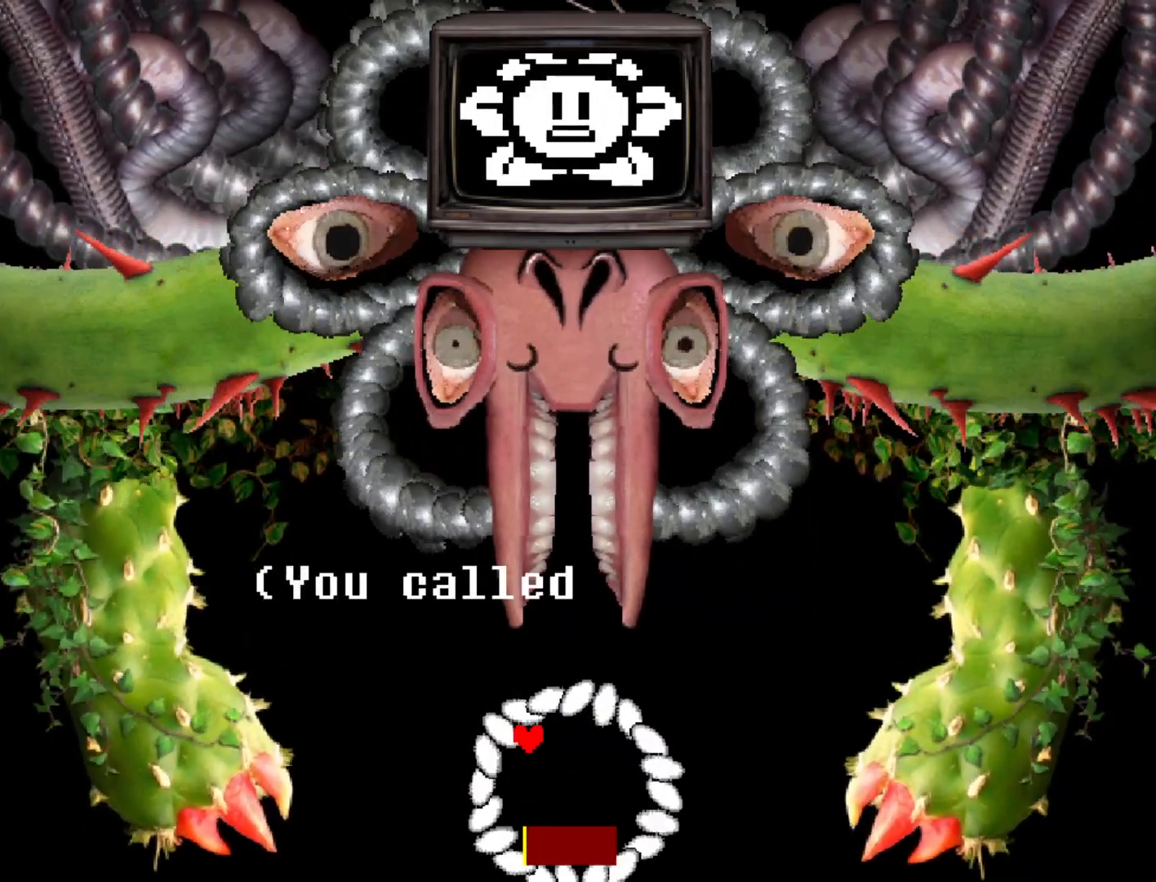
{"keys": ["return"], "events": [[133, "return", "down"], [183, "return", "up"], [233, "return", "down"], [267, "return", "up"], [467, "return", "down"]]}
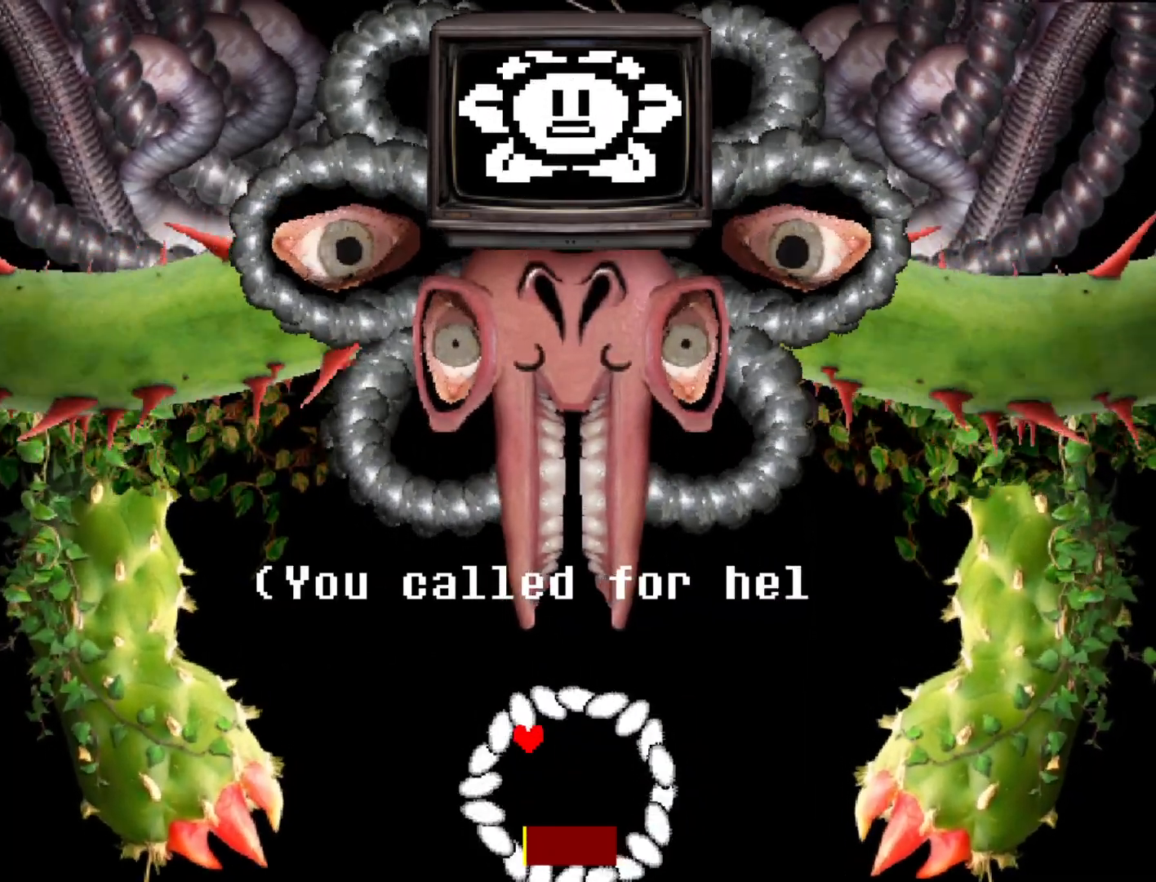
{"keys": [], "events": [[50, "return", "up"], [150, "return", "down"], [250, "return", "up"], [383, "return", "down"], [483, "return", "up"]]}
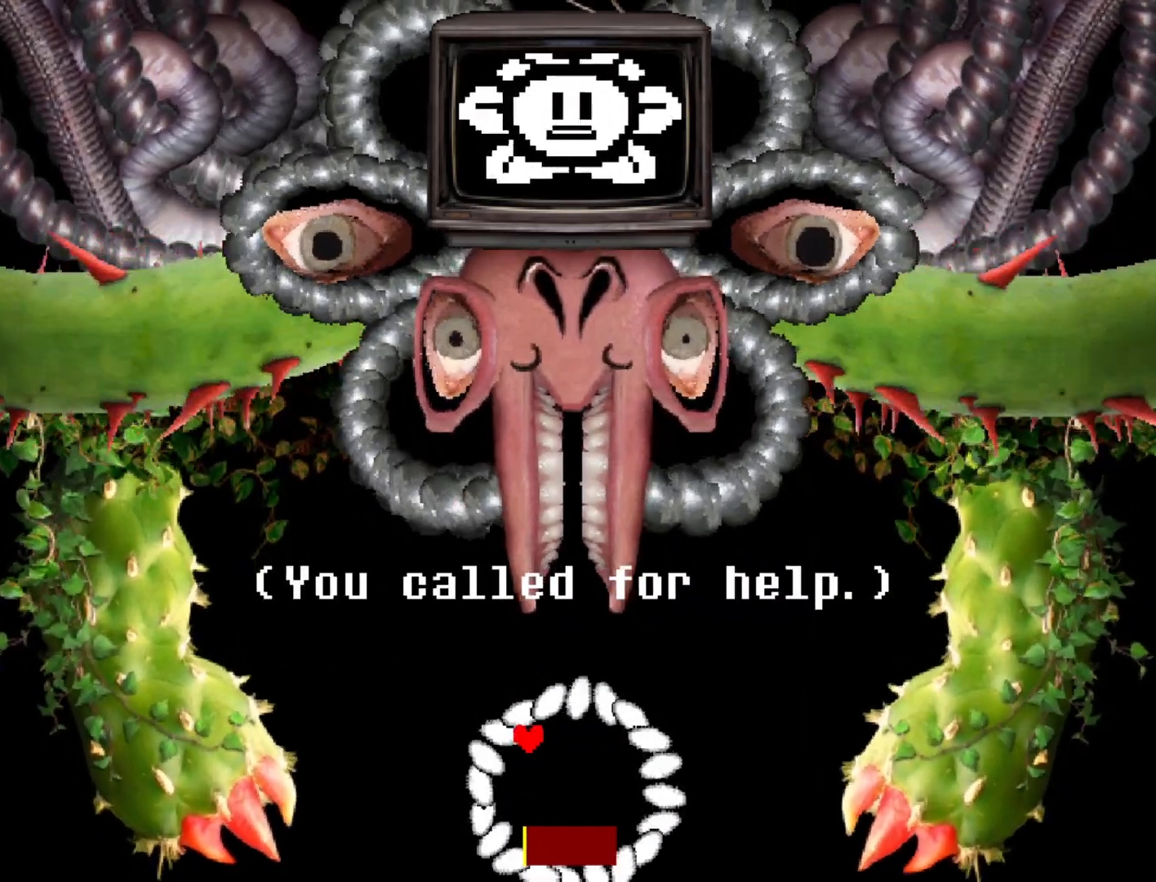
{"keys": [], "events": [[117, "return", "down"], [250, "return", "up"], [400, "return", "down"], [500, "return", "up"]]}